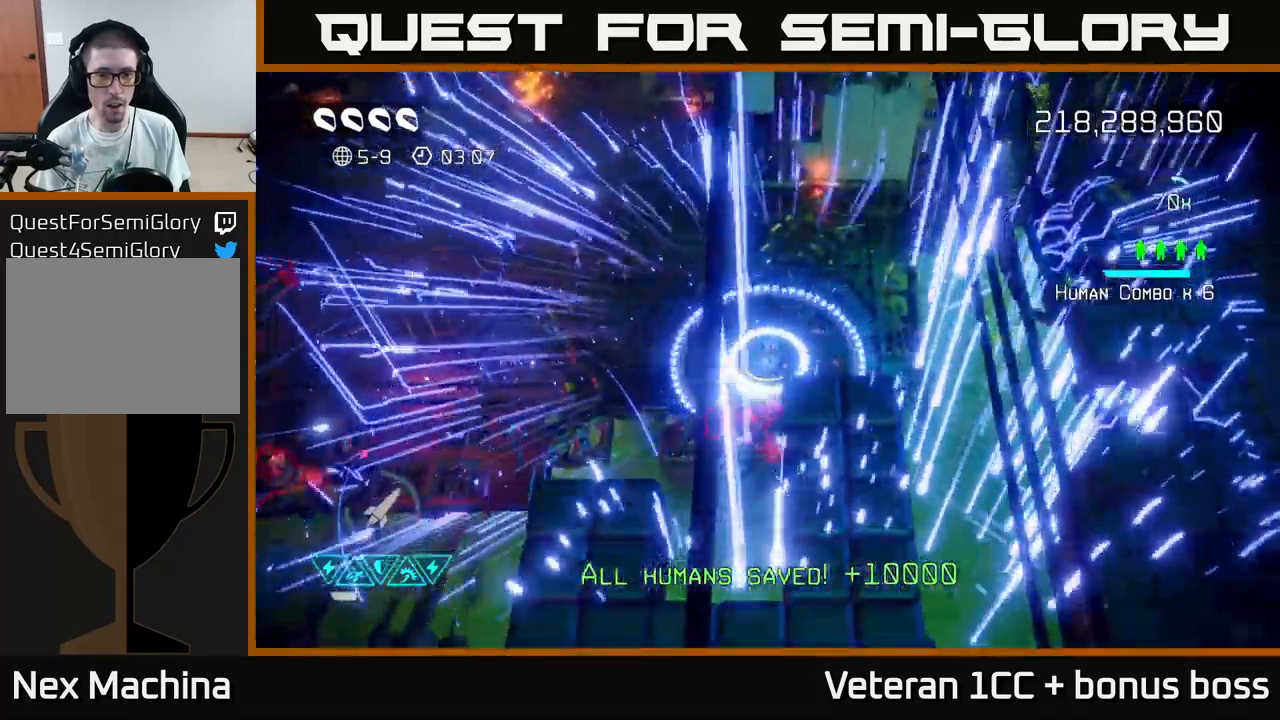
Gameplay with a controller (Xbox layout); each line is a JSON object with the inputs held at the frame after it. "events" lists button and stick changes between this image and that frame as [ms after this image, input, new state], when the widget could be followed in between.
{"buttons": ["L2"], "left_stick": "left", "right_stick": "center", "events": [[367, "left_stick", "left"], [400, "right_stick", "center"], [467, "L2", "down"]]}
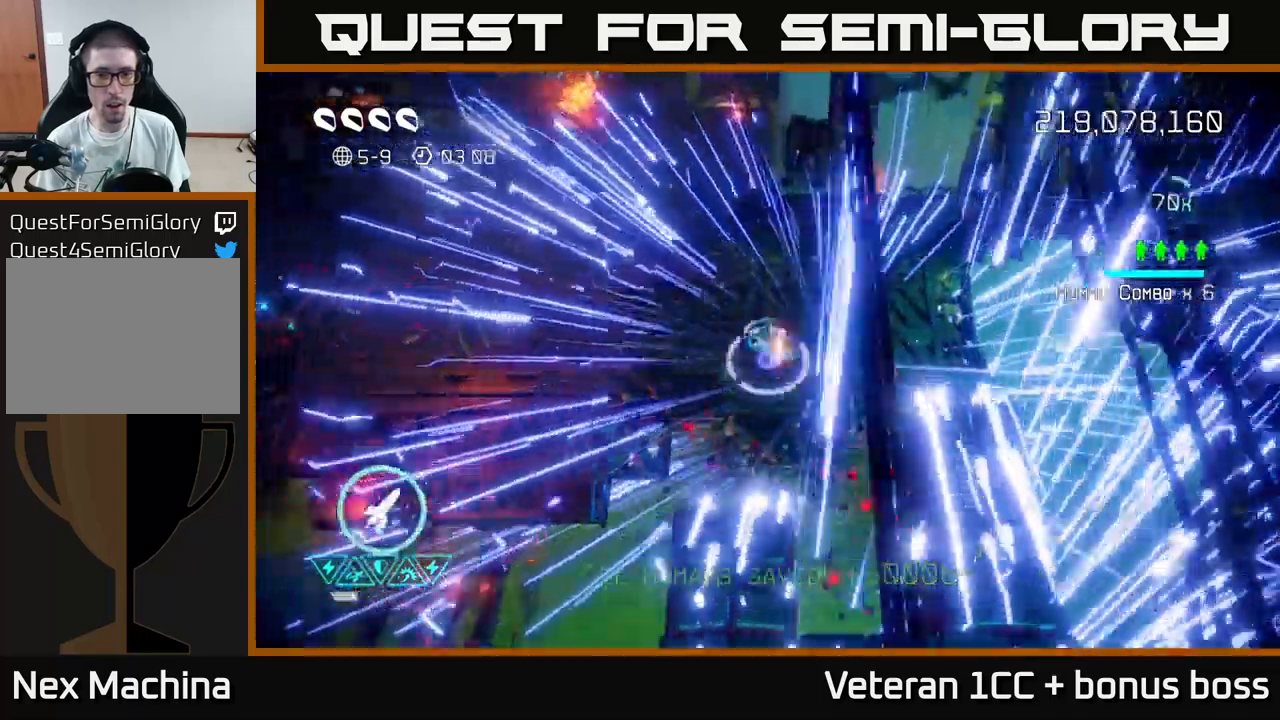
{"buttons": [], "left_stick": "center", "right_stick": "center", "events": [[117, "L2", "up"], [217, "left_stick", "center"]]}
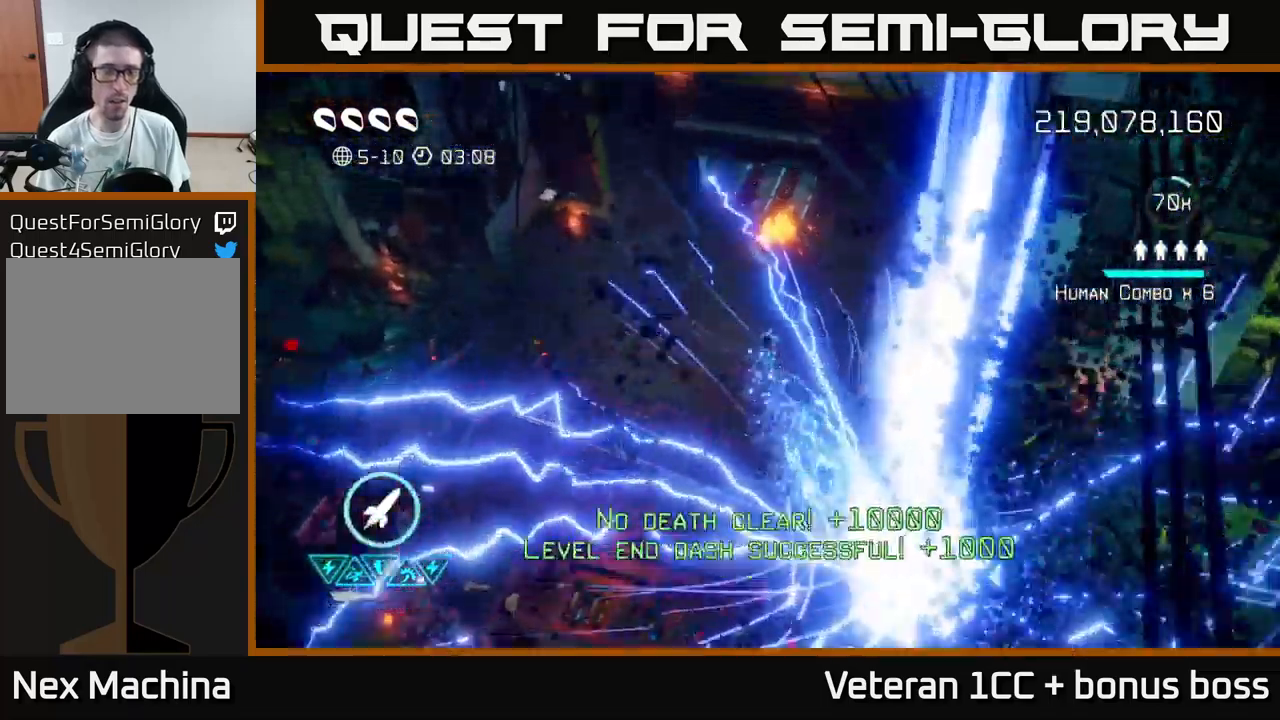
{"buttons": [], "left_stick": "center", "right_stick": "center", "events": [[100, "right_stick", "up"], [350, "right_stick", "center"]]}
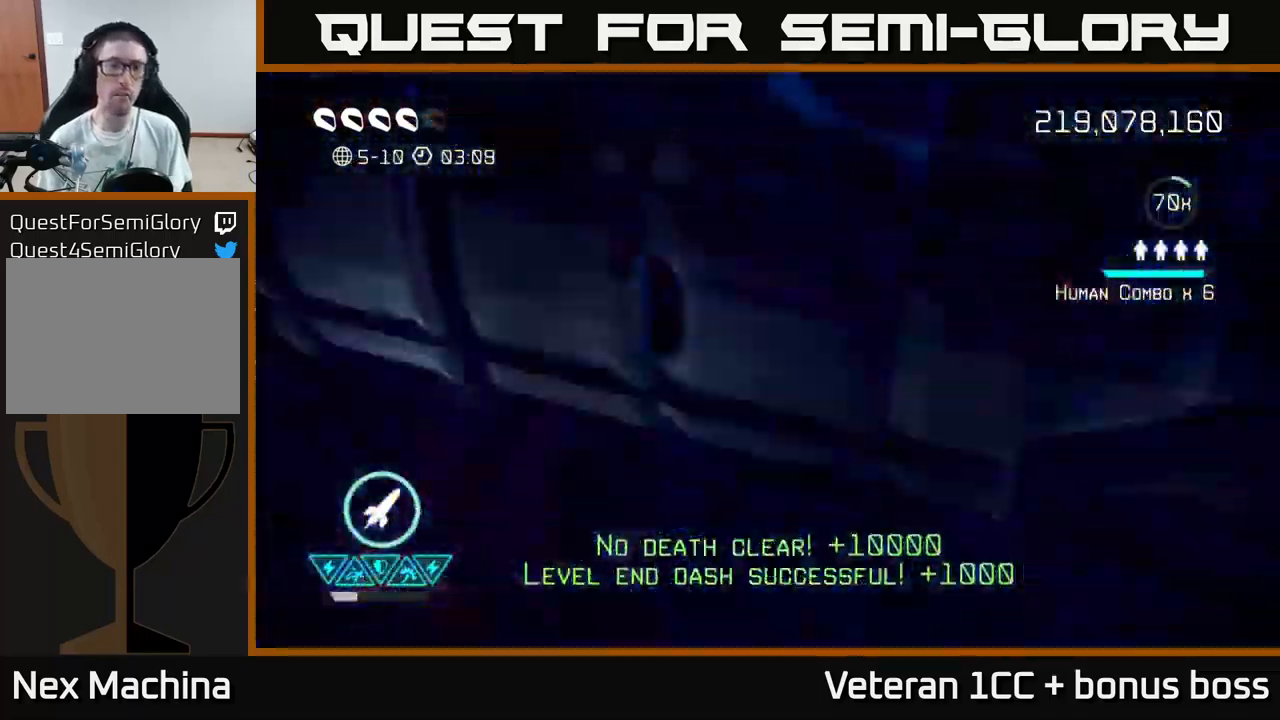
{"buttons": [], "left_stick": "center", "right_stick": "center", "events": []}
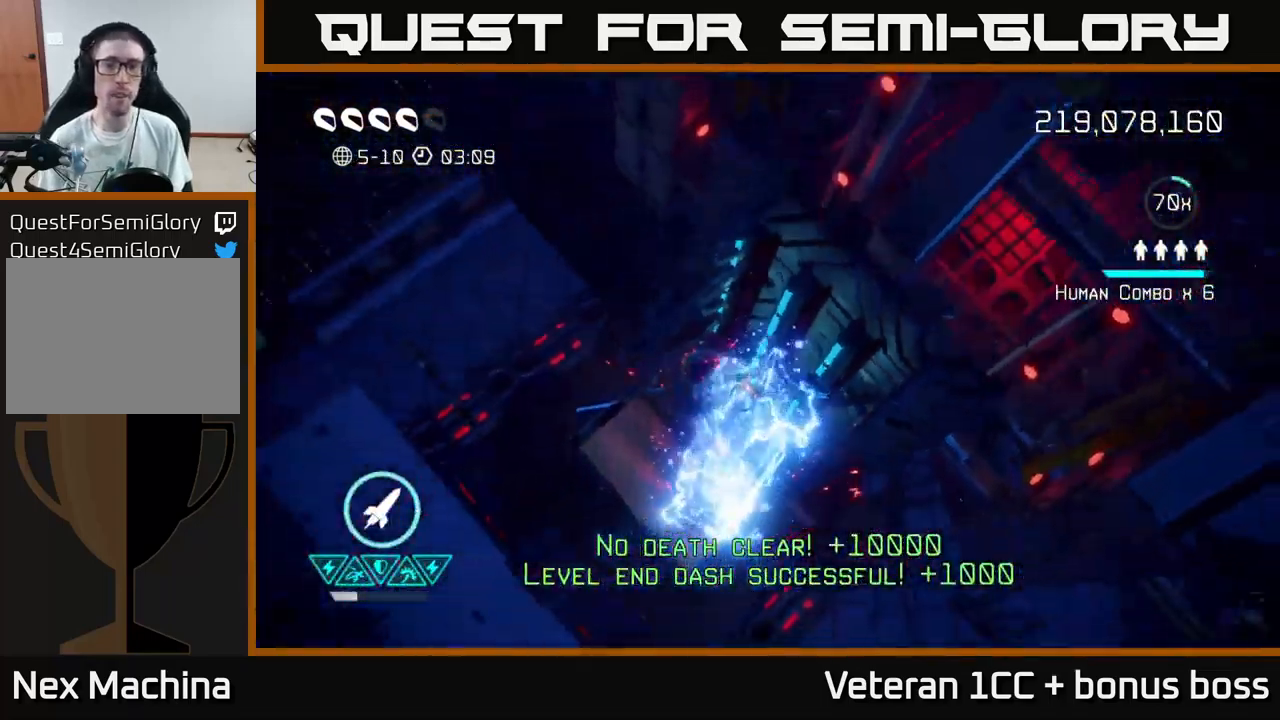
{"buttons": [], "left_stick": "center", "right_stick": "up", "events": [[317, "right_stick", "up"]]}
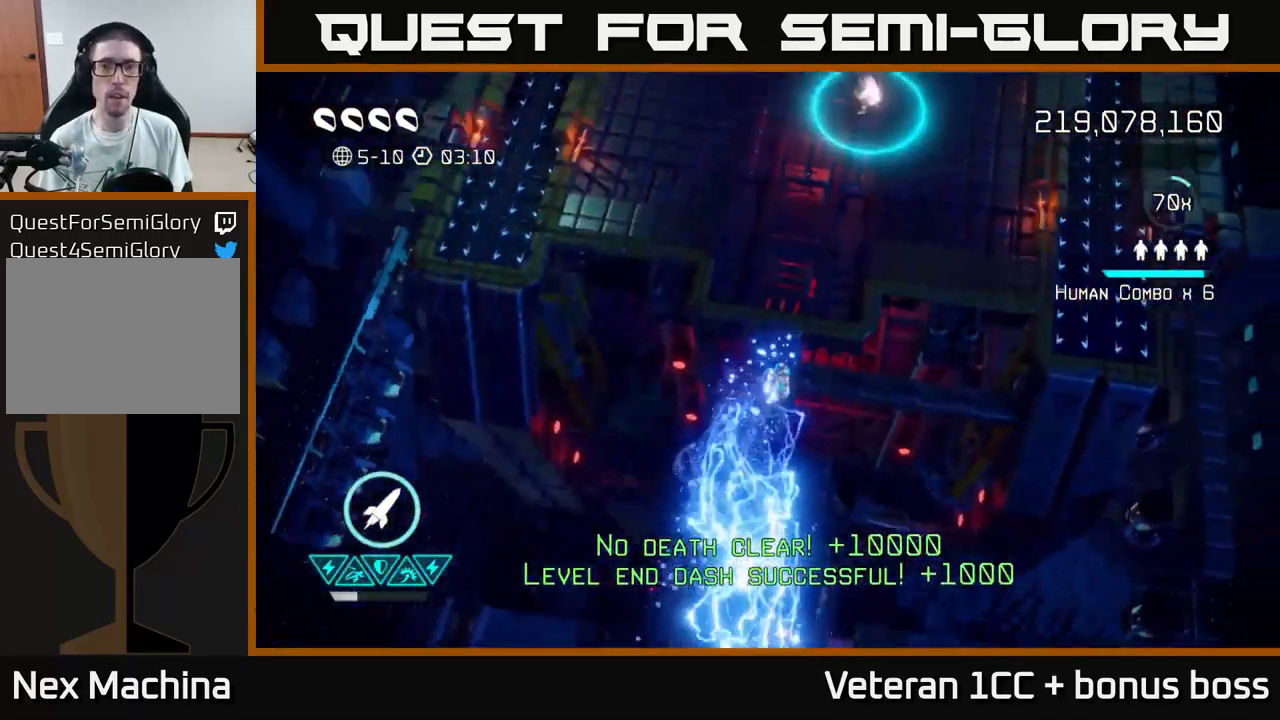
{"buttons": [], "left_stick": "up", "right_stick": "up", "events": [[267, "left_stick", "up"]]}
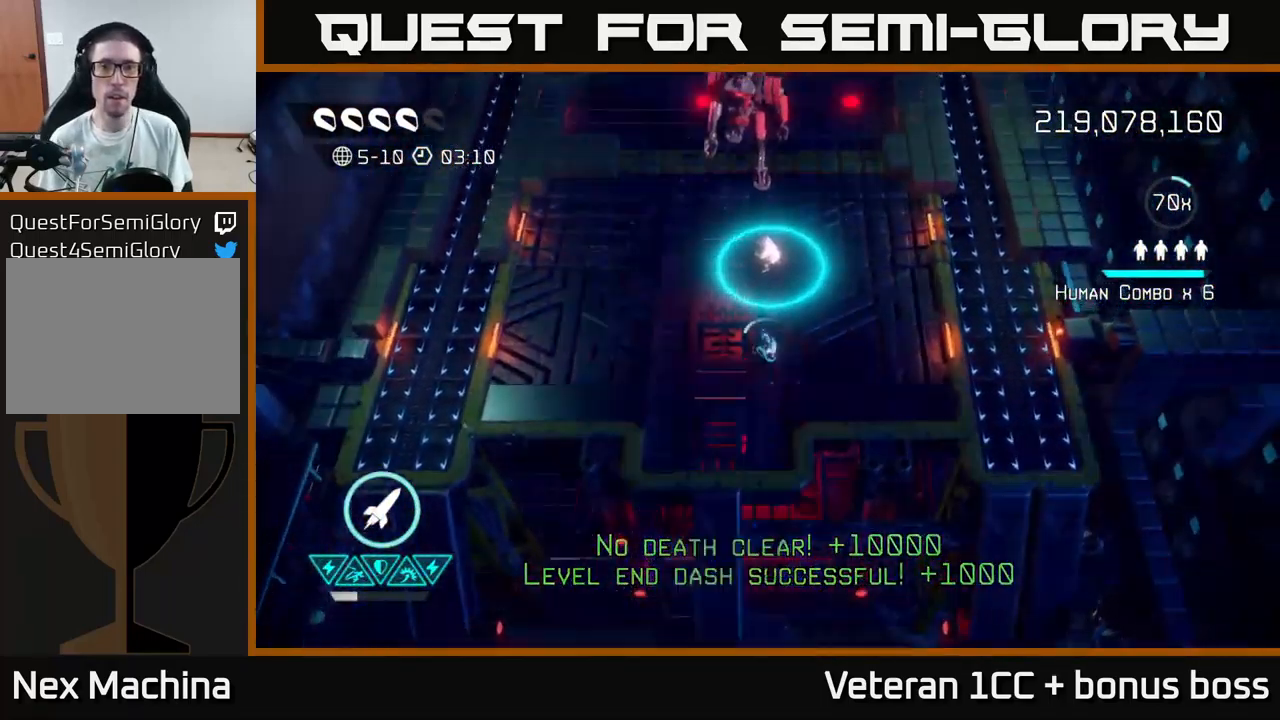
{"buttons": [], "left_stick": "up-right", "right_stick": "up-left", "events": [[50, "left_stick", "right"], [300, "R2", "down"], [317, "left_stick", "up-right"], [400, "right_stick", "up-left"], [417, "R2", "up"]]}
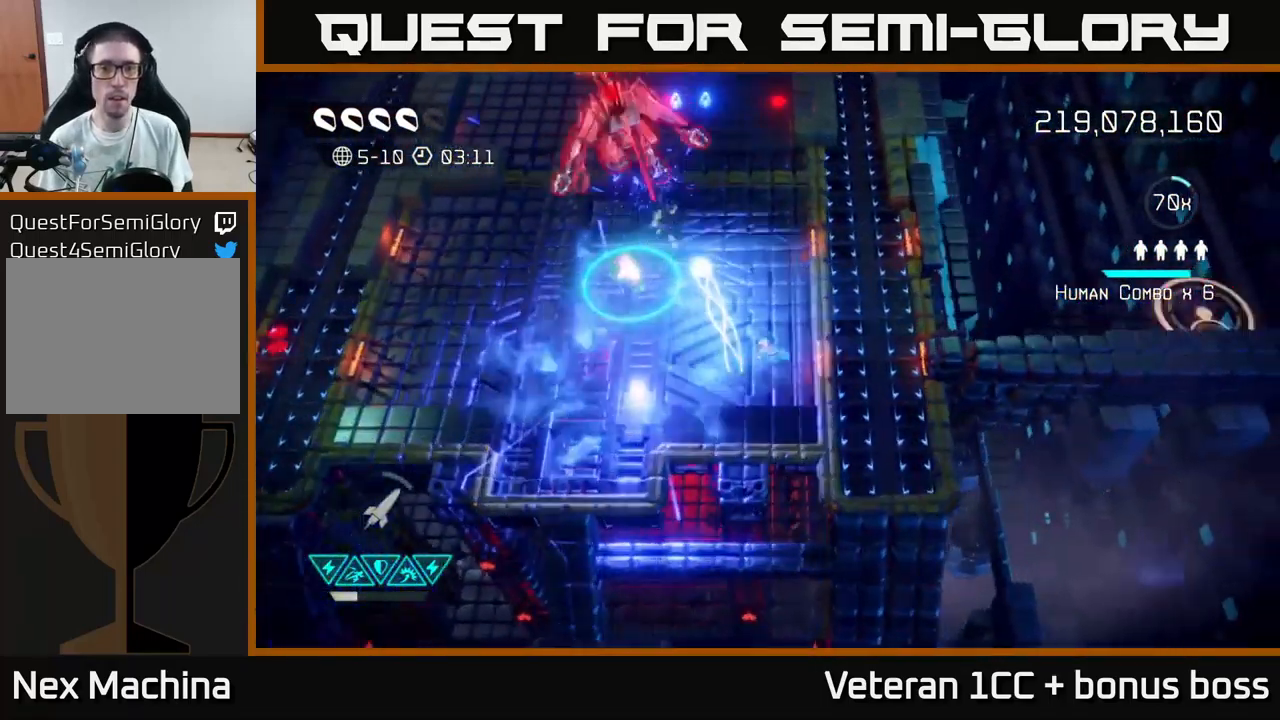
{"buttons": [], "left_stick": "up-left", "right_stick": "up", "events": [[50, "left_stick", "left"], [317, "right_stick", "up"], [367, "left_stick", "up-left"]]}
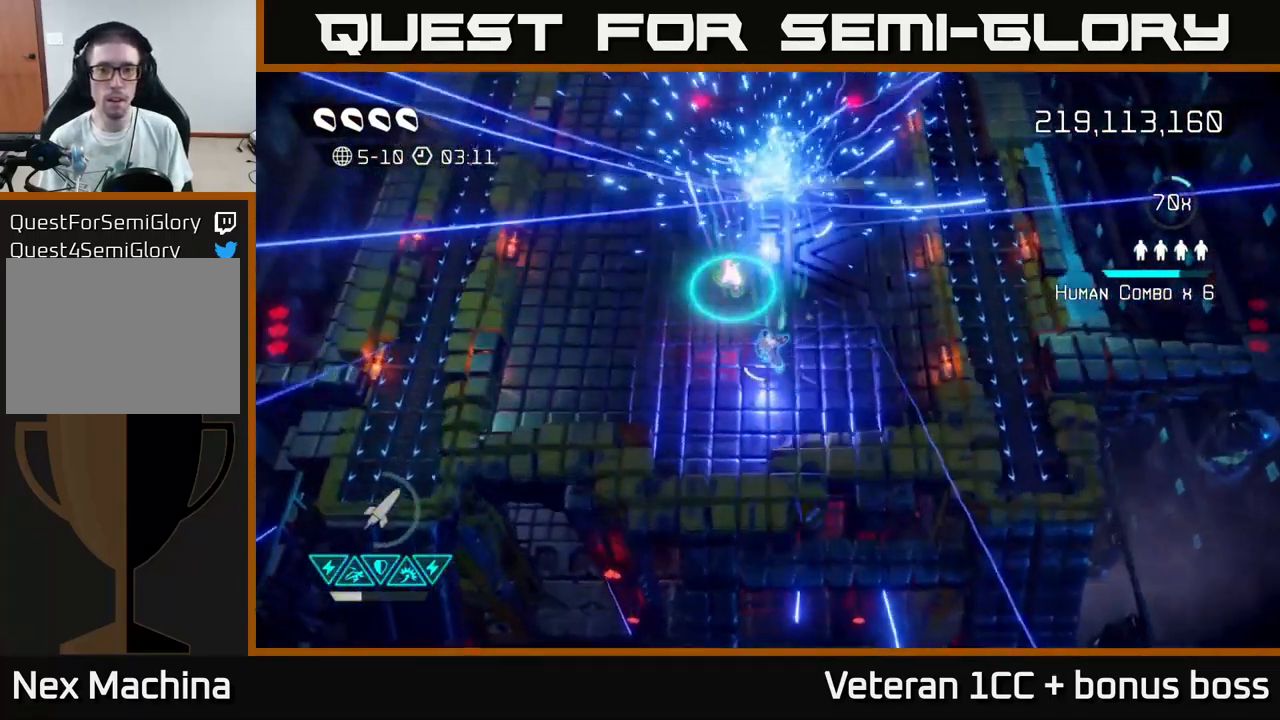
{"buttons": [], "left_stick": "up", "right_stick": "up", "events": [[400, "left_stick", "up"]]}
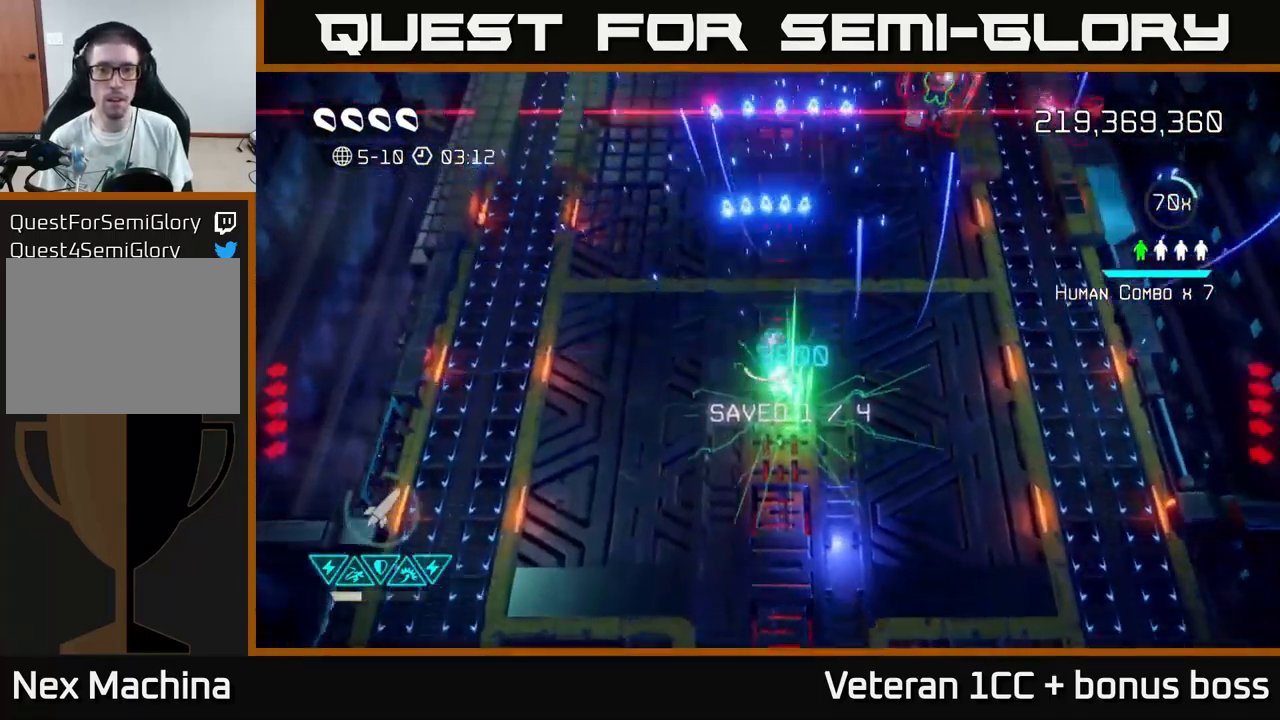
{"buttons": [], "left_stick": "up-right", "right_stick": "up-right", "events": [[134, "left_stick", "up-right"], [134, "right_stick", "up-right"]]}
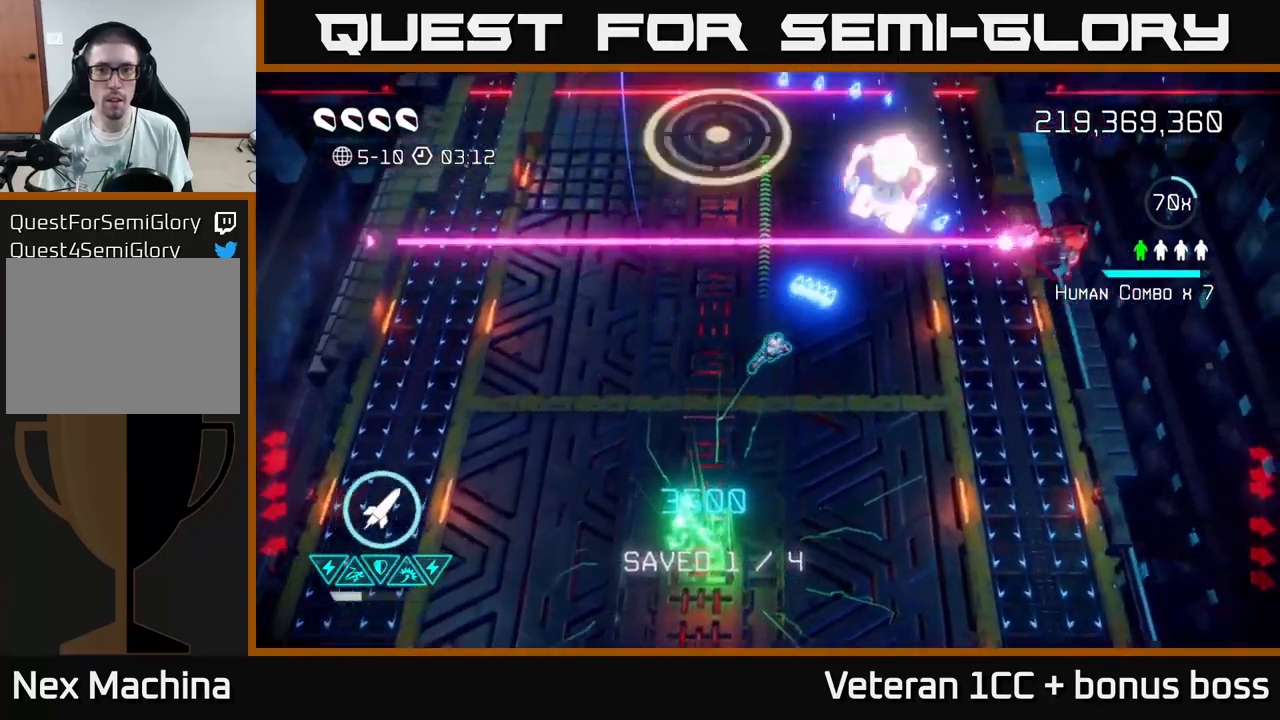
{"buttons": [], "left_stick": "right", "right_stick": "up-right", "events": [[34, "left_stick", "right"]]}
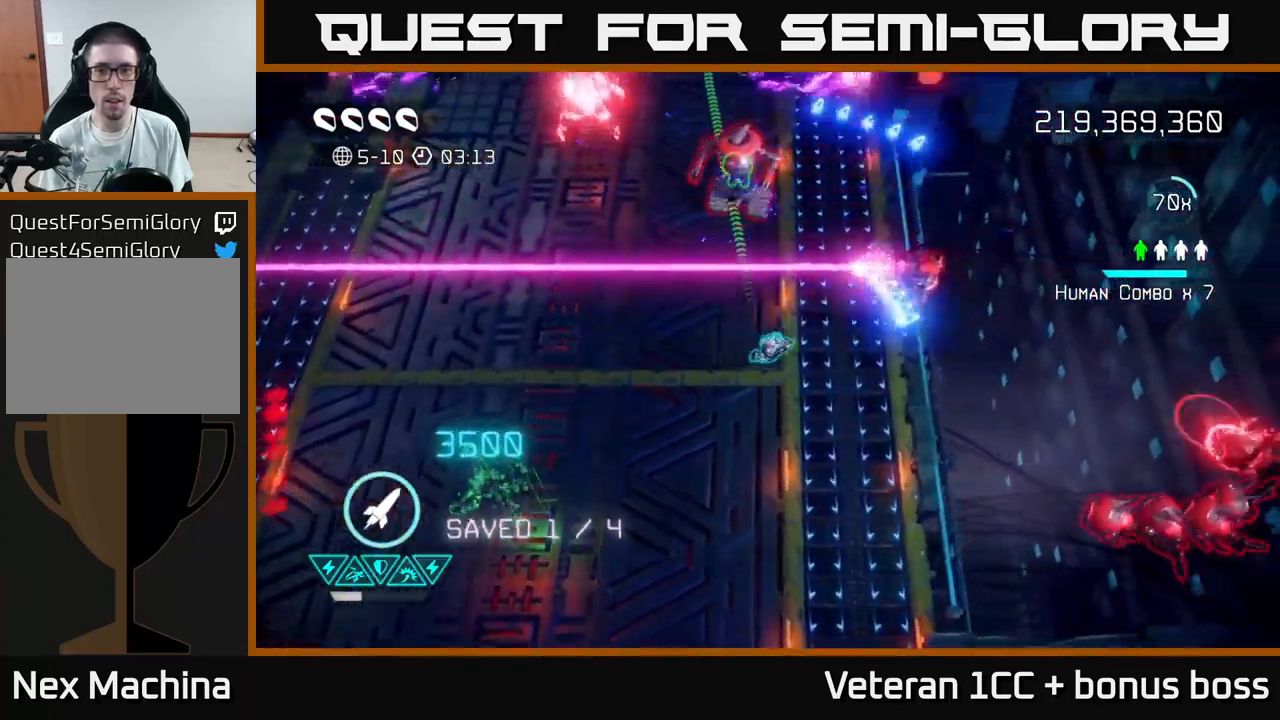
{"buttons": [], "left_stick": "down", "right_stick": "up-right", "events": [[217, "left_stick", "center"], [417, "left_stick", "down"]]}
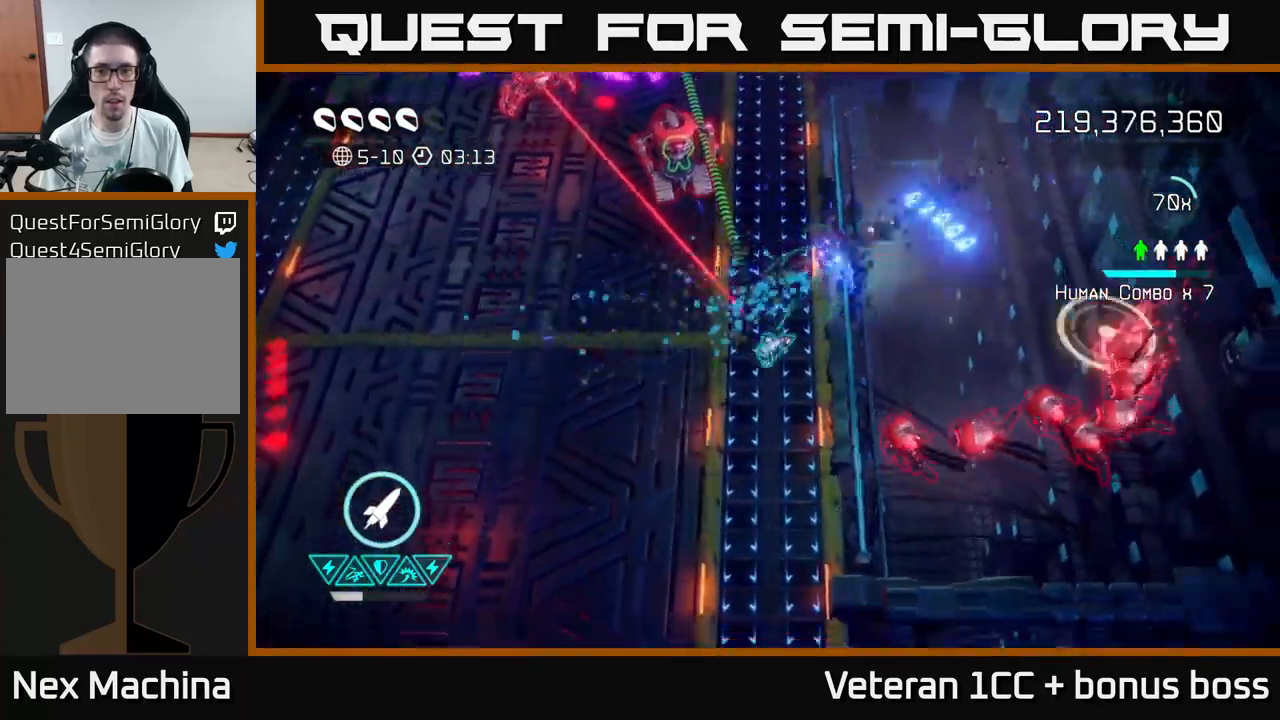
{"buttons": [], "left_stick": "left", "right_stick": "right", "events": [[67, "left_stick", "down-left"], [100, "right_stick", "down-right"], [200, "right_stick", "right"], [317, "left_stick", "left"]]}
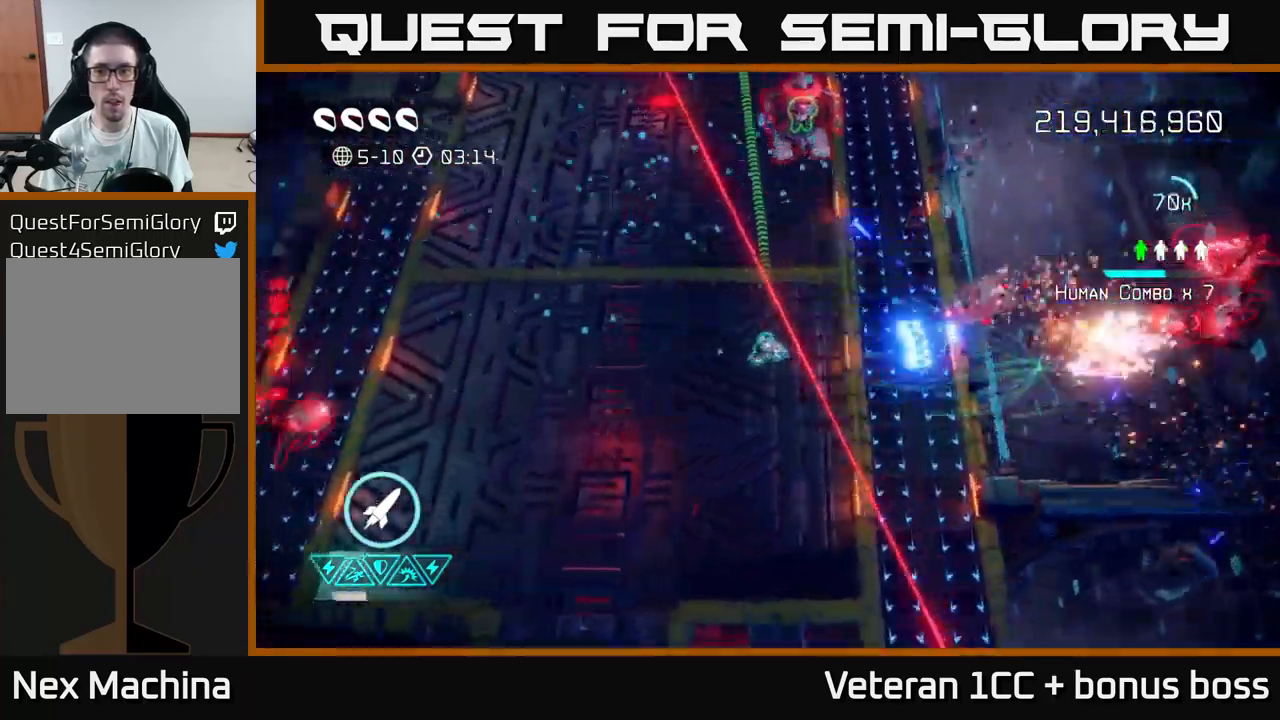
{"buttons": [], "left_stick": "up-right", "right_stick": "up", "events": [[284, "right_stick", "up"], [317, "left_stick", "up"], [384, "R2", "down"], [384, "left_stick", "up-right"], [500, "R2", "up"]]}
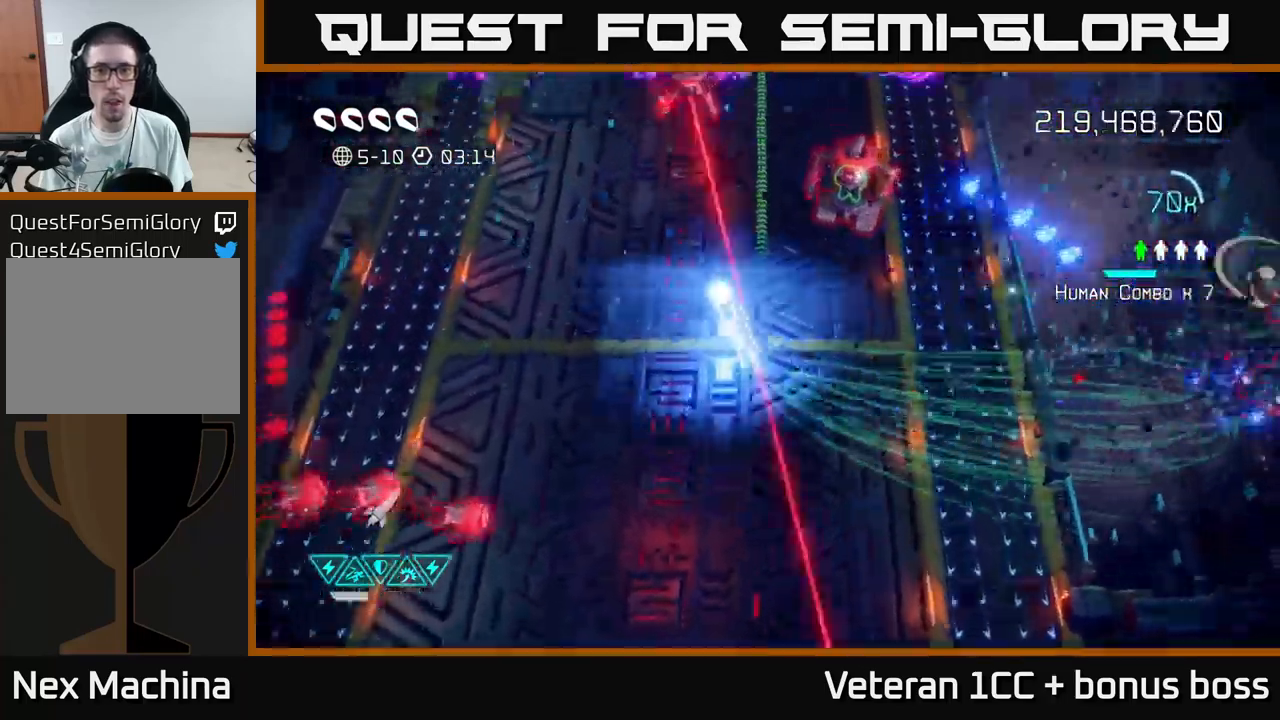
{"buttons": [], "left_stick": "left", "right_stick": "up", "events": [[400, "left_stick", "center"], [450, "left_stick", "left"]]}
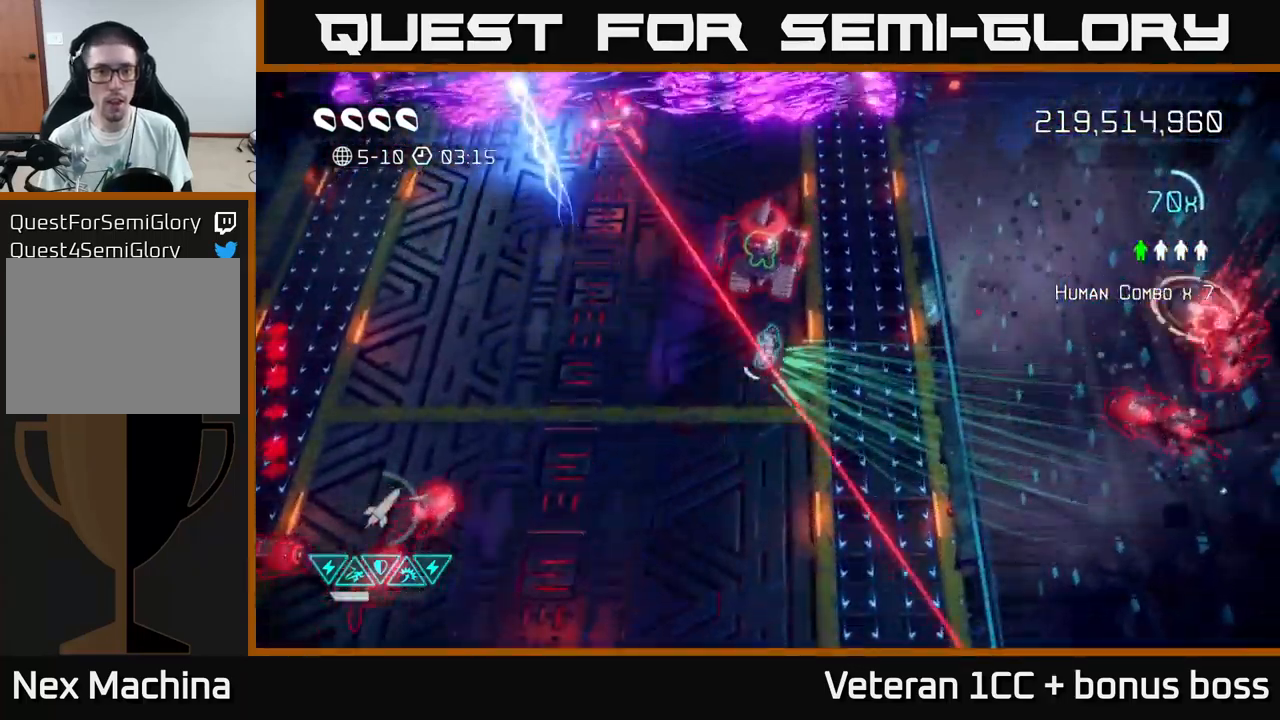
{"buttons": [], "left_stick": "left", "right_stick": "right", "events": [[200, "left_stick", "up-left"], [200, "right_stick", "up-right"], [467, "right_stick", "right"], [500, "left_stick", "left"]]}
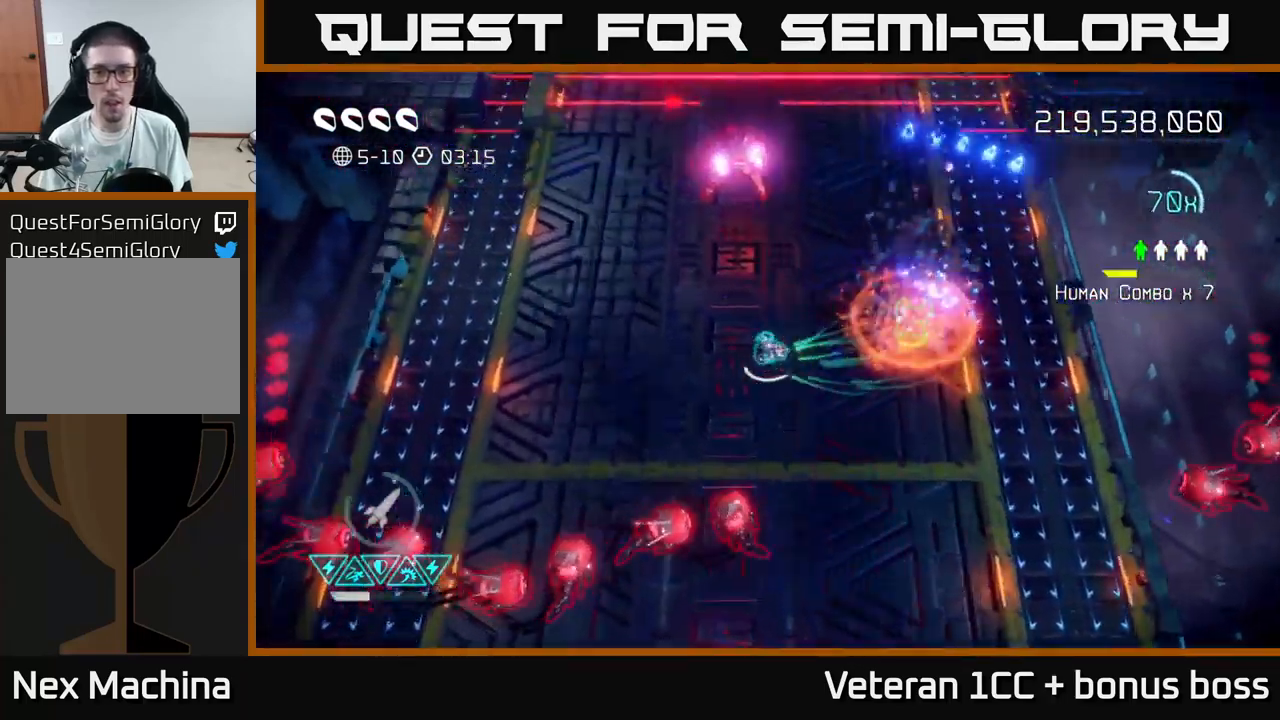
{"buttons": ["L2"], "left_stick": "right", "right_stick": "up-right", "events": [[100, "right_stick", "up-right"], [167, "left_stick", "up-left"], [484, "left_stick", "right"], [500, "L2", "down"]]}
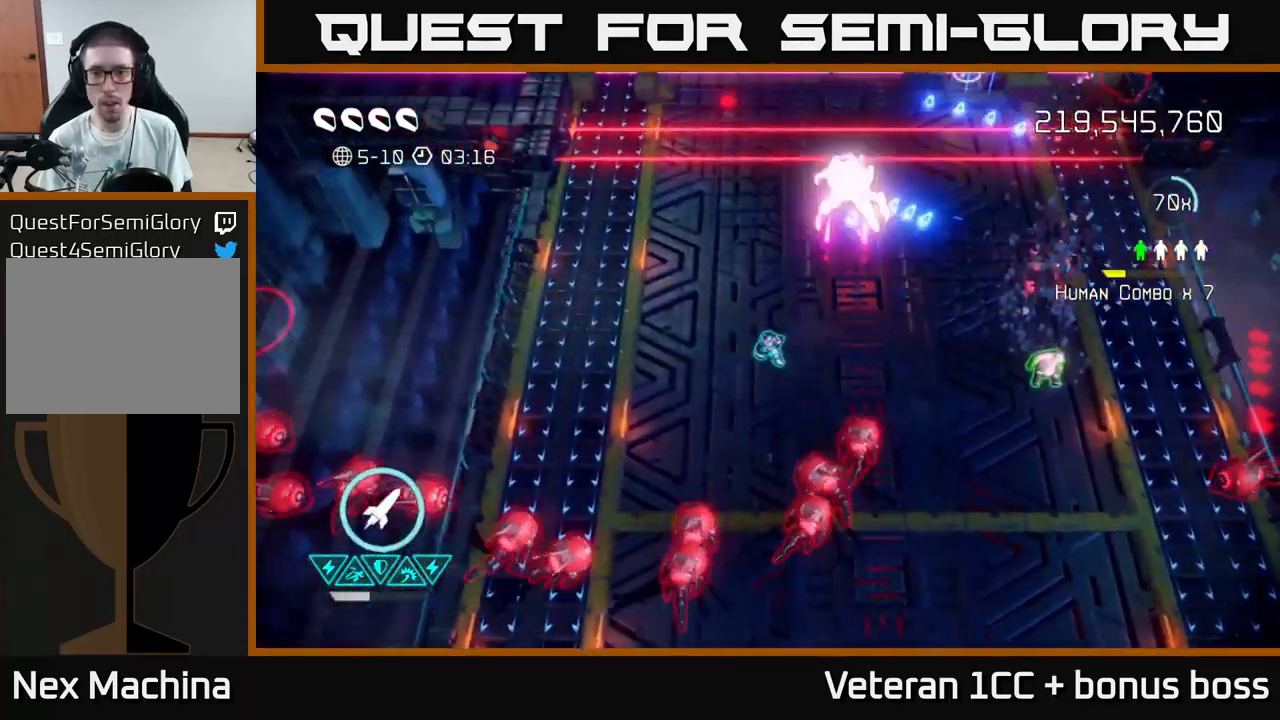
{"buttons": [], "left_stick": "up-right", "right_stick": "up-left", "events": [[134, "L2", "up"], [200, "L2", "down"], [284, "right_stick", "up"], [334, "L2", "up"], [467, "right_stick", "up-left"], [484, "left_stick", "up-right"]]}
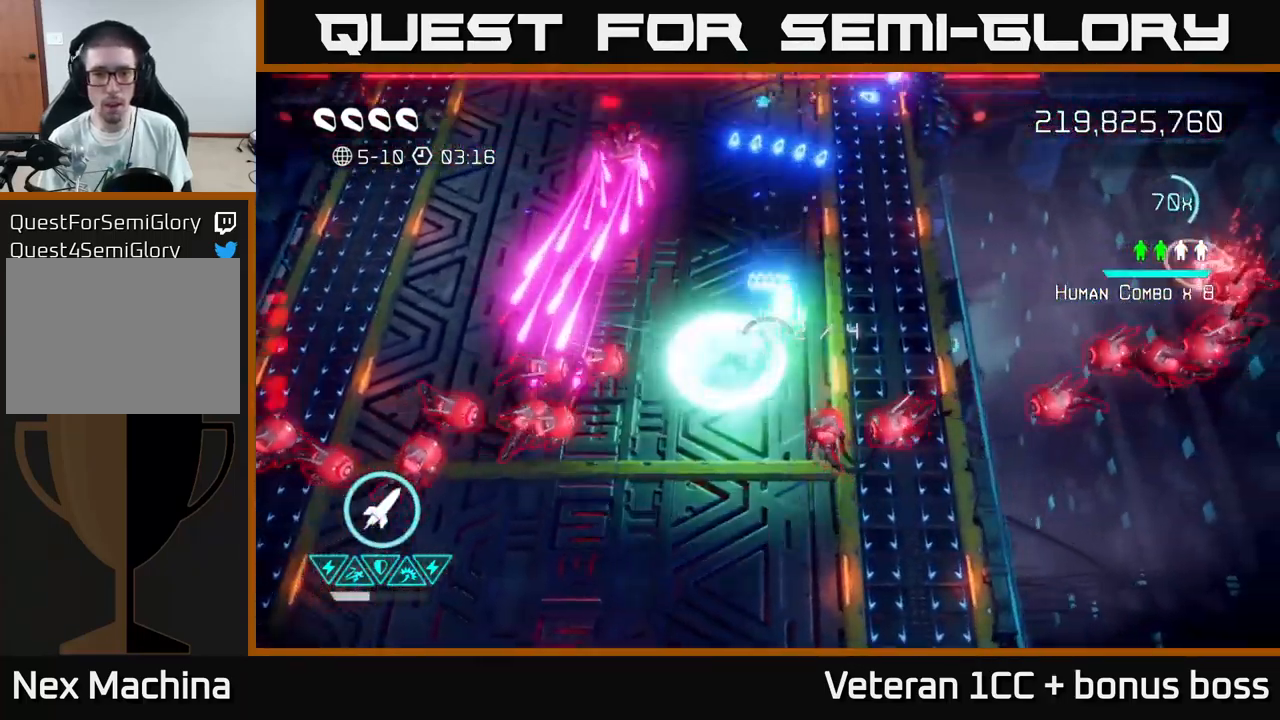
{"buttons": [], "left_stick": "up-right", "right_stick": "down-left", "events": [[34, "right_stick", "left"], [67, "left_stick", "left"], [117, "left_stick", "down-left"], [267, "left_stick", "up"], [284, "right_stick", "down-left"], [367, "left_stick", "up-right"]]}
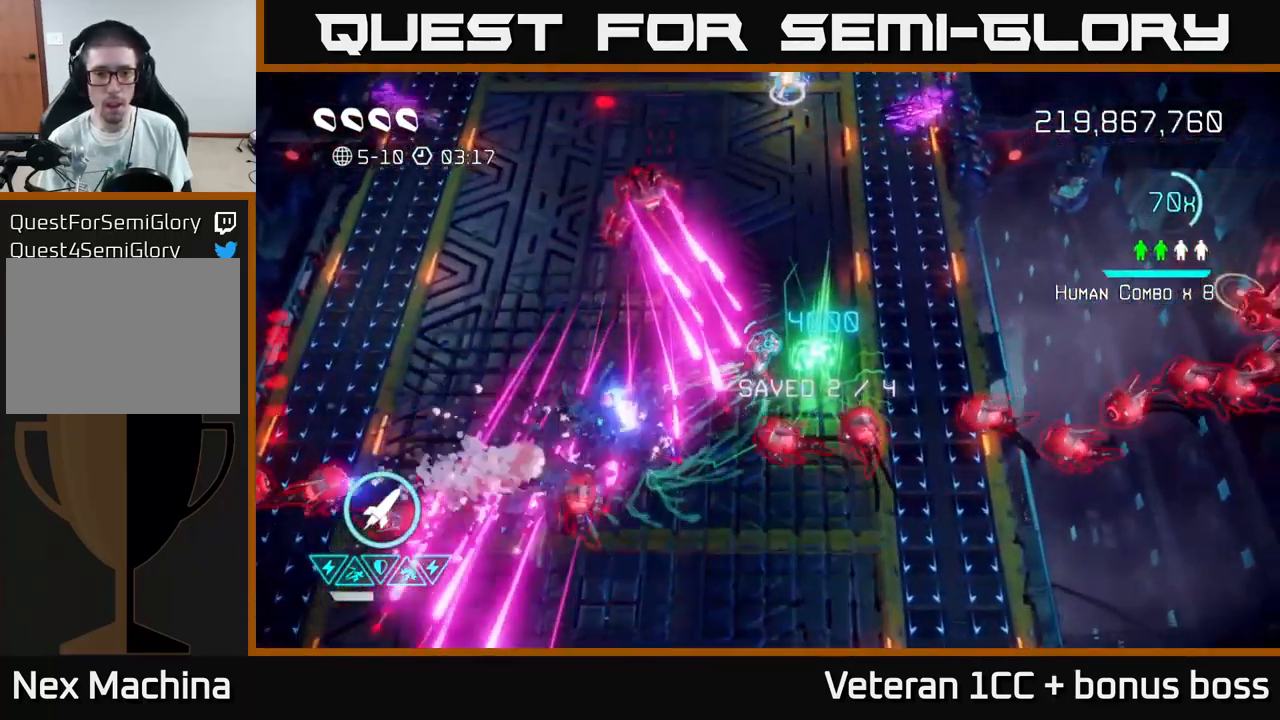
{"buttons": [], "left_stick": "up", "right_stick": "left", "events": [[134, "right_stick", "up-left"], [267, "right_stick", "left"], [317, "left_stick", "up"]]}
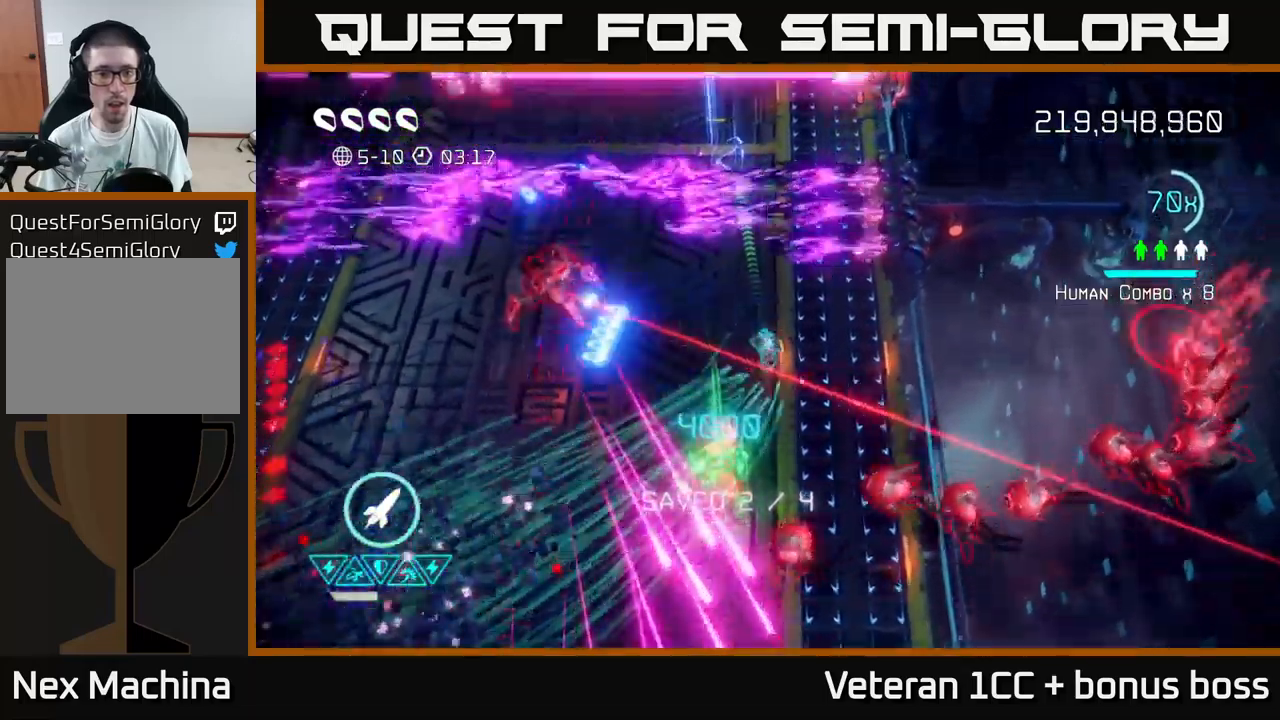
{"buttons": [], "left_stick": "down-left", "right_stick": "up", "events": [[50, "left_stick", "left"], [133, "L2", "down"], [283, "L2", "up"], [317, "right_stick", "up-left"], [417, "left_stick", "down-left"], [433, "right_stick", "up"]]}
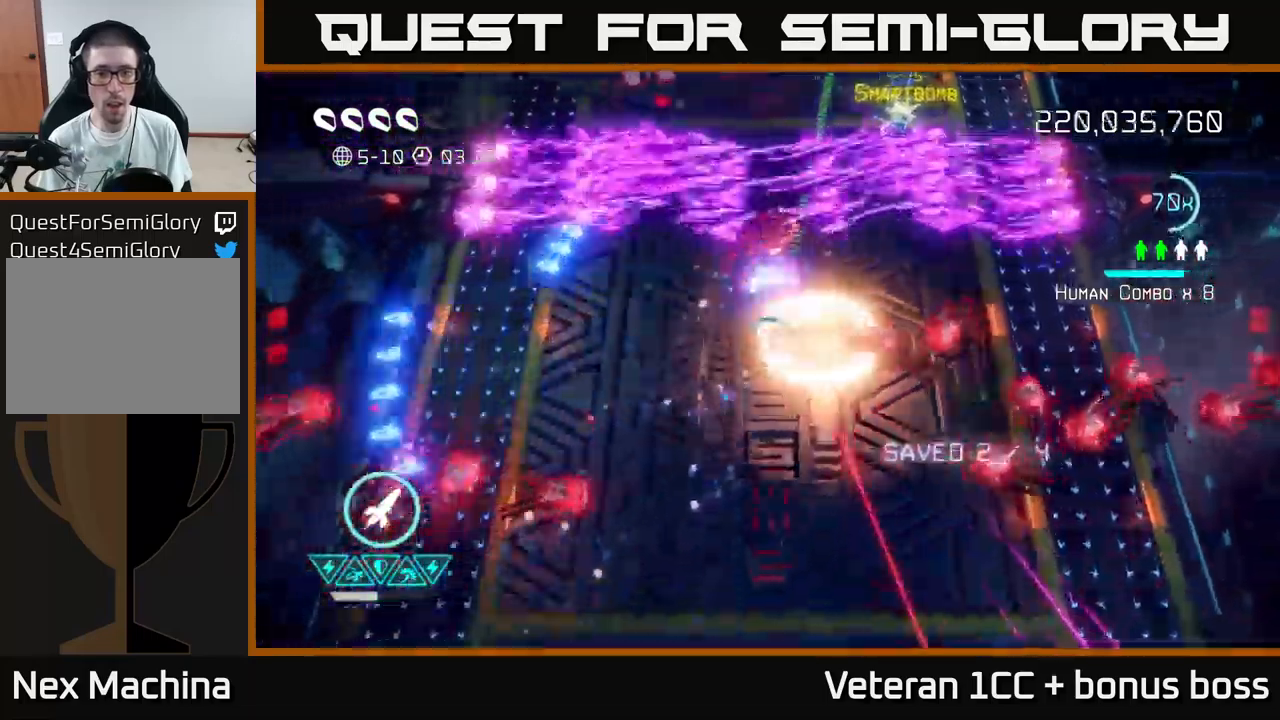
{"buttons": [], "left_stick": "up-left", "right_stick": "right", "events": [[133, "left_stick", "up-left"], [183, "right_stick", "up-right"], [350, "left_stick", "left"], [367, "right_stick", "right"], [500, "left_stick", "up-left"]]}
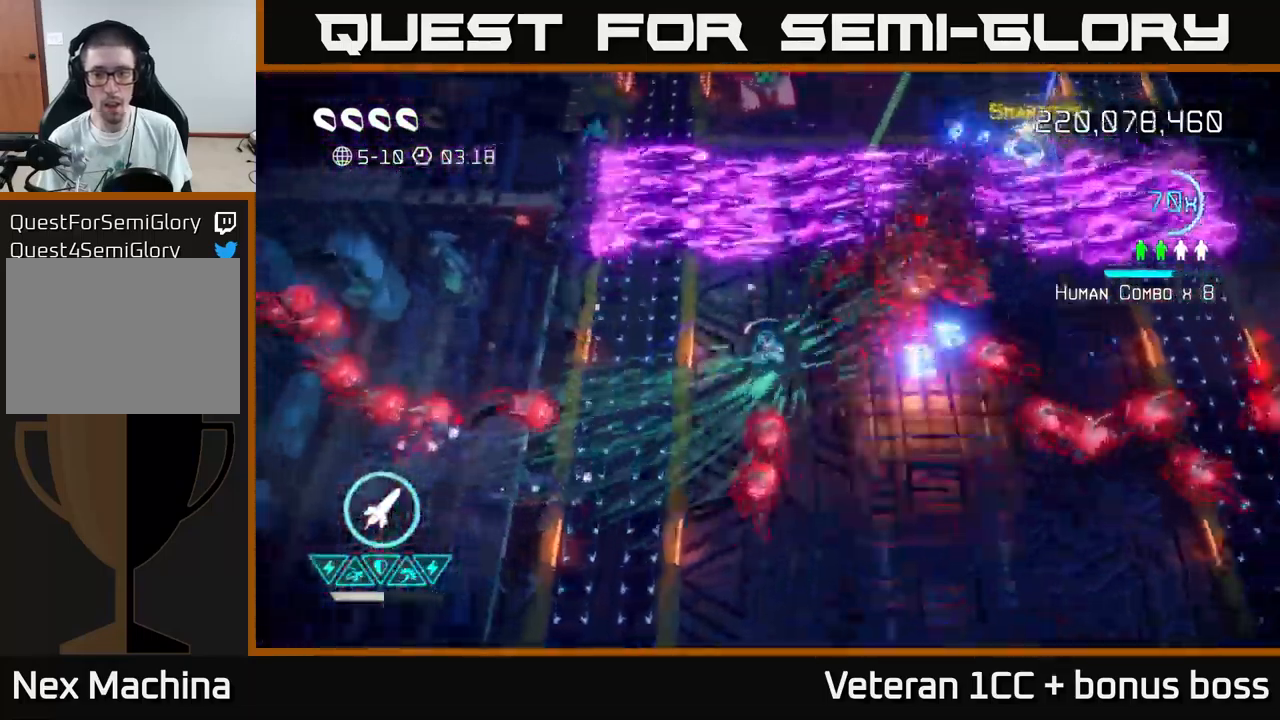
{"buttons": [], "left_stick": "right", "right_stick": "right", "events": [[183, "left_stick", "center"], [250, "left_stick", "right"], [317, "L2", "down"], [467, "L2", "up"]]}
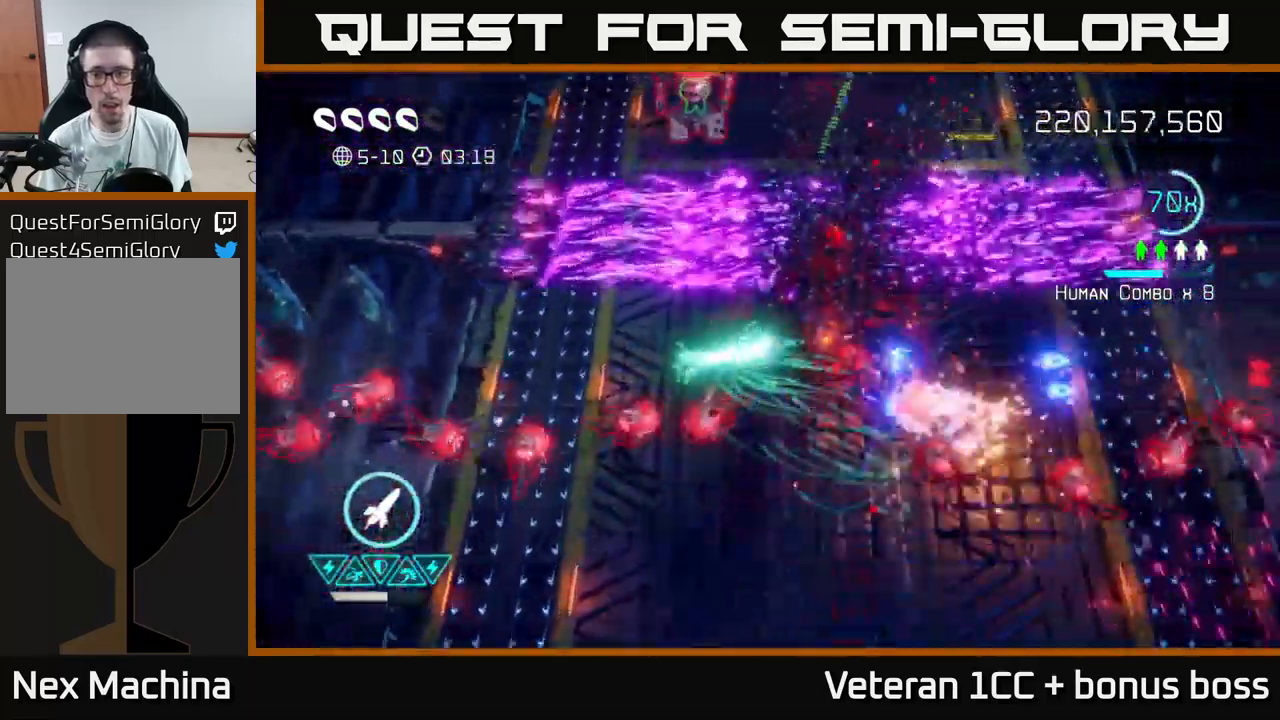
{"buttons": [], "left_stick": "right", "right_stick": "right", "events": []}
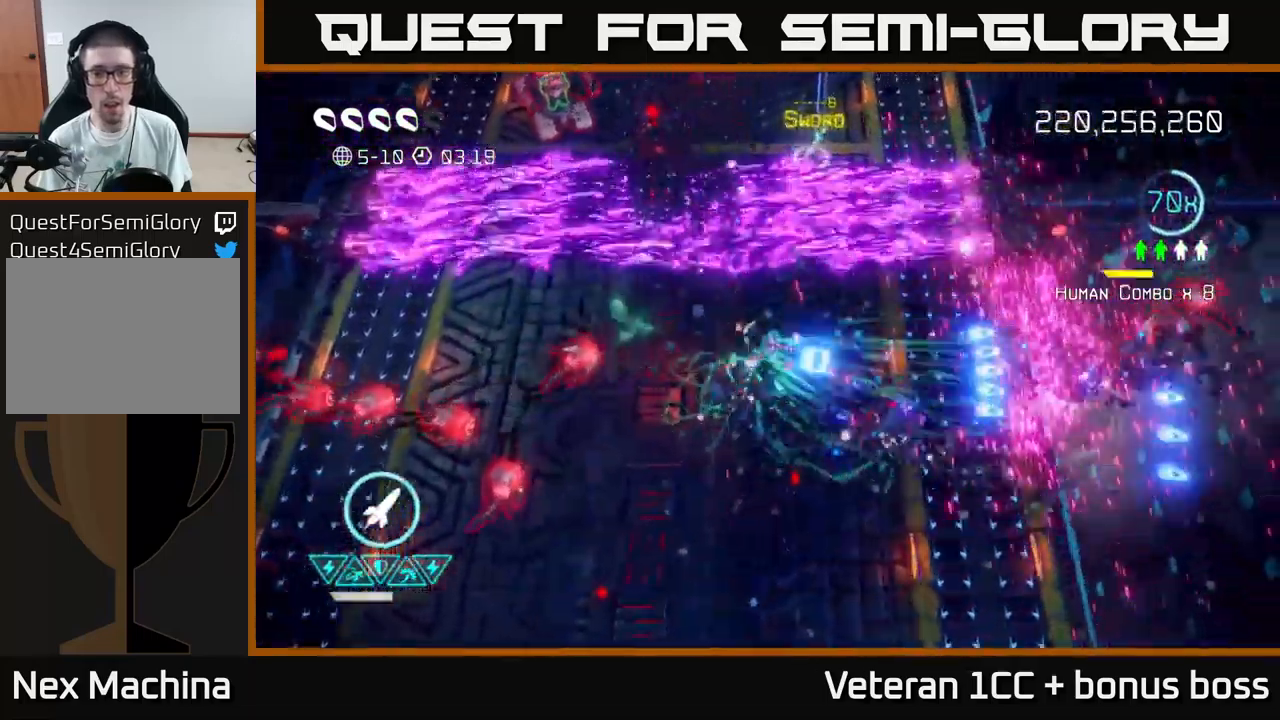
{"buttons": [], "left_stick": "right", "right_stick": "up-left", "events": [[50, "left_stick", "up"], [150, "right_stick", "up"], [183, "left_stick", "down"], [233, "right_stick", "up-left"], [483, "left_stick", "right"]]}
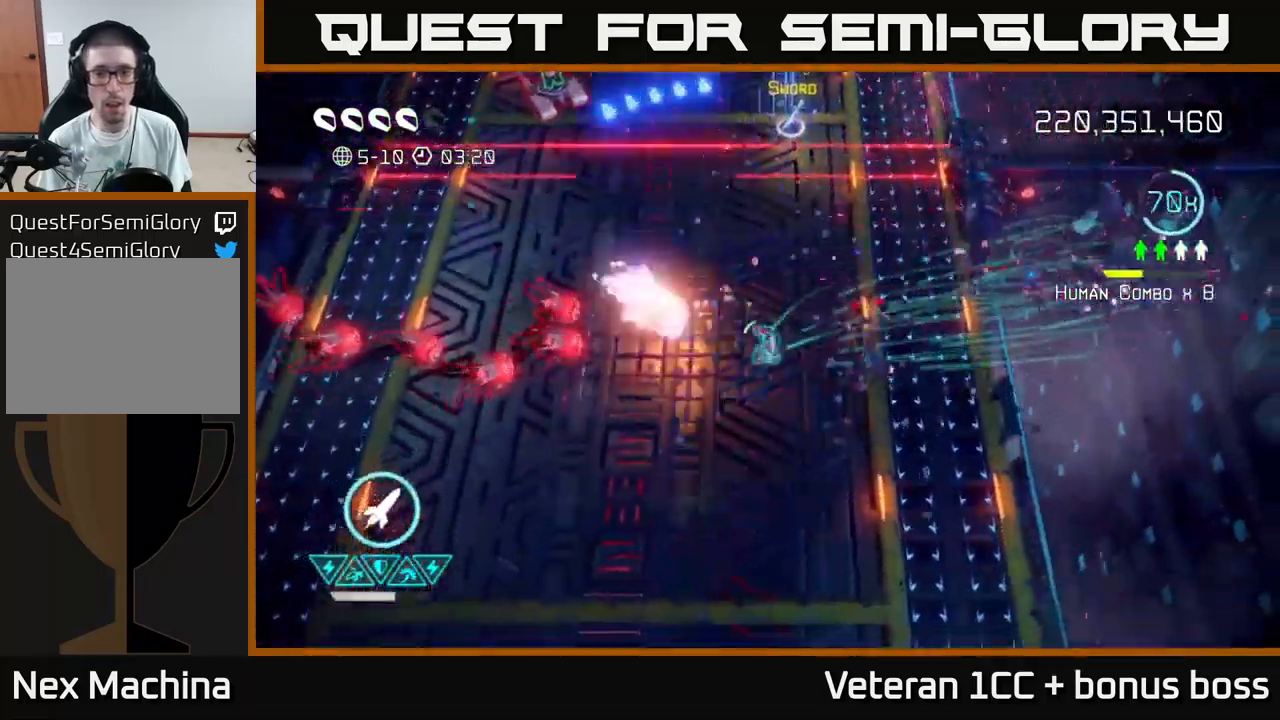
{"buttons": ["L2"], "left_stick": "up-left", "right_stick": "up-left", "events": [[33, "left_stick", "up"], [83, "right_stick", "left"], [183, "L2", "down"], [283, "right_stick", "up-left"], [333, "L2", "up"], [400, "left_stick", "up-left"], [450, "L2", "down"]]}
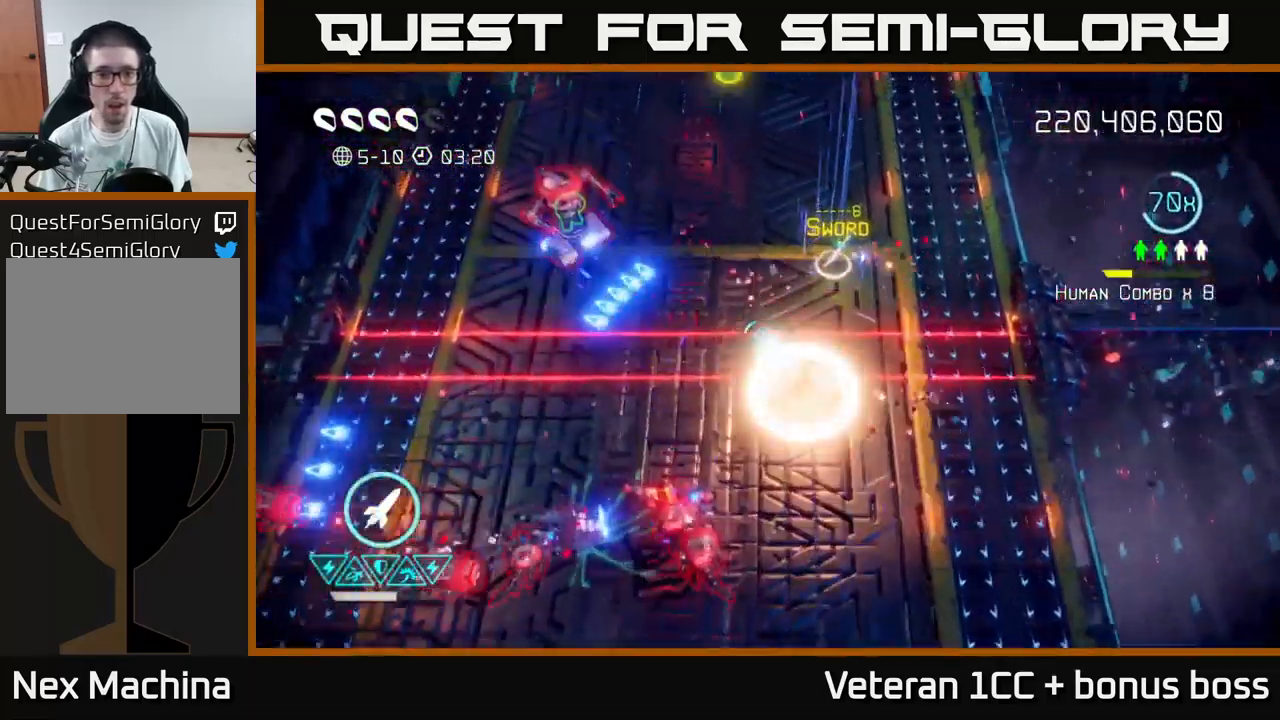
{"buttons": [], "left_stick": "up-left", "right_stick": "up-left", "events": [[50, "R2", "down"], [150, "L2", "up"], [200, "R2", "up"]]}
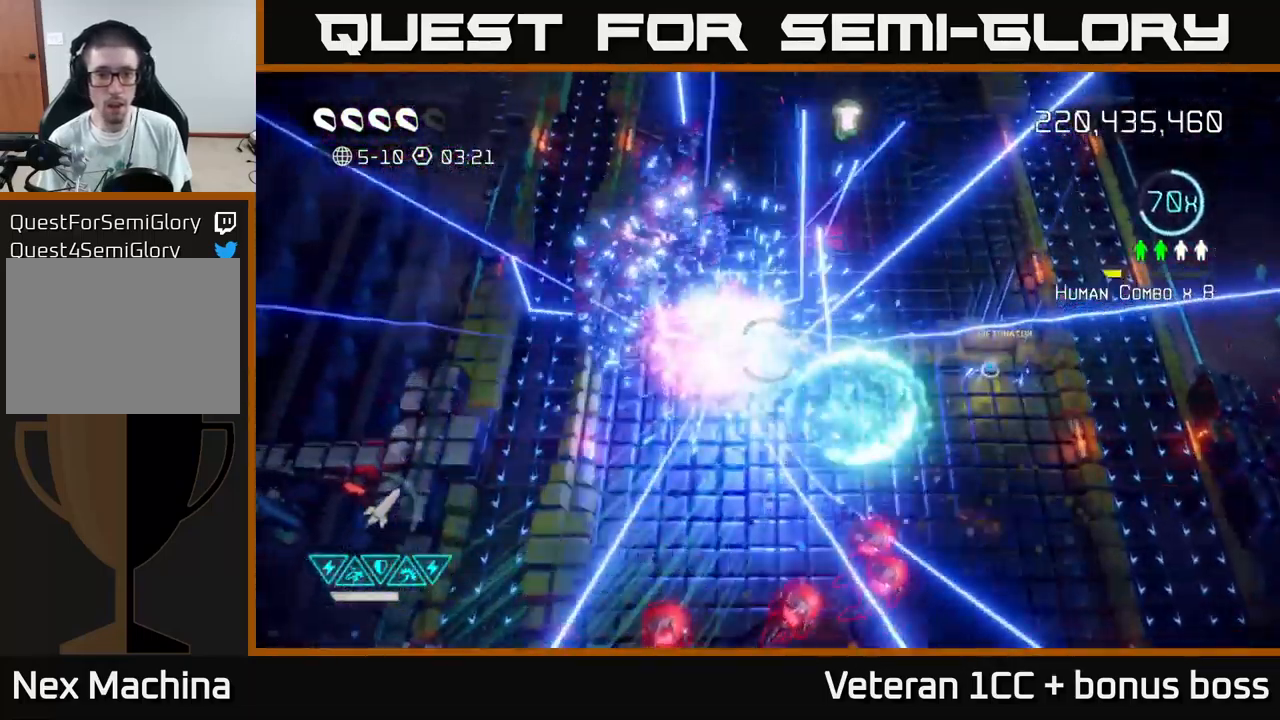
{"buttons": [], "left_stick": "up-right", "right_stick": "down", "events": [[183, "right_stick", "up-right"], [200, "left_stick", "up"], [300, "right_stick", "down-right"], [367, "right_stick", "down"], [383, "left_stick", "up-right"]]}
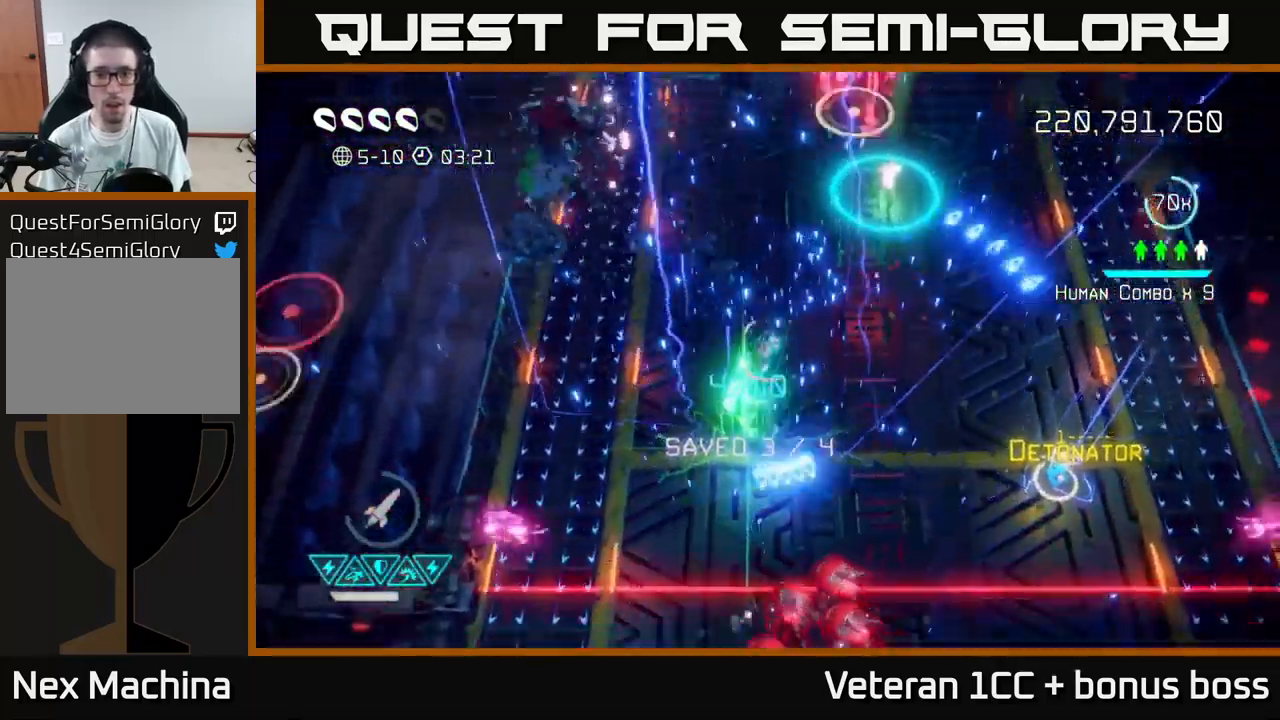
{"buttons": [], "left_stick": "down-left", "right_stick": "up-right", "events": [[50, "left_stick", "up"], [400, "left_stick", "down-left"], [467, "right_stick", "up-right"]]}
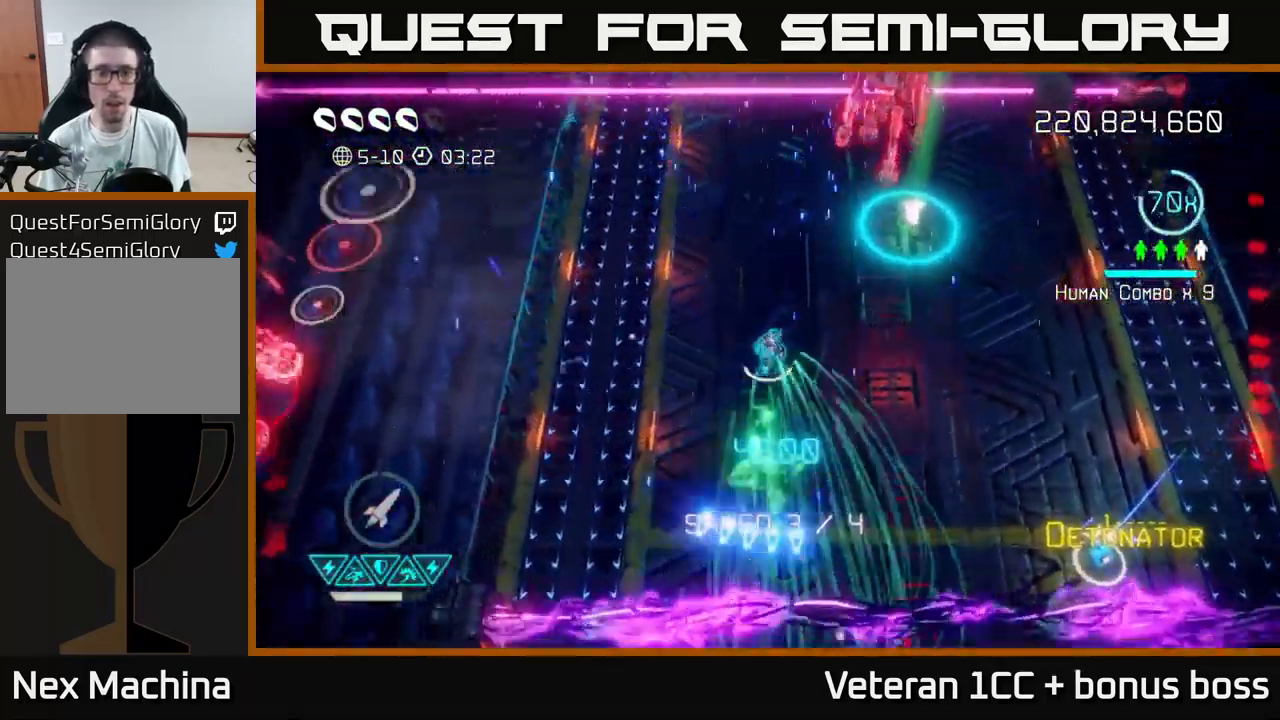
{"buttons": [], "left_stick": "down-right", "right_stick": "up-right", "events": [[67, "left_stick", "down-right"], [183, "left_stick", "up"], [349, "R2", "down"], [449, "left_stick", "down-right"], [483, "R2", "up"]]}